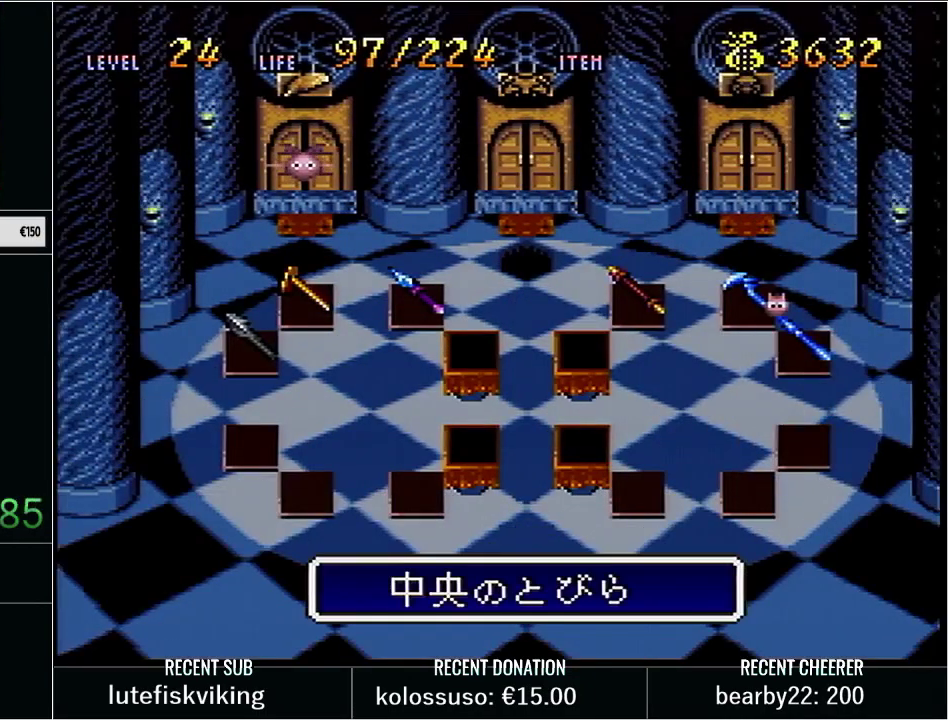
Gameplay with a controller (Nintendo layout); each line is a JSON object with the inputs held at the frame after it. "events" lists button and stick changes between this image and that frame as [ms after this image, input, new state], when the widget could be followed in between. Not read: L3 R3 START.
{"buttons": ["X"], "events": [[450, "X", "down"]]}
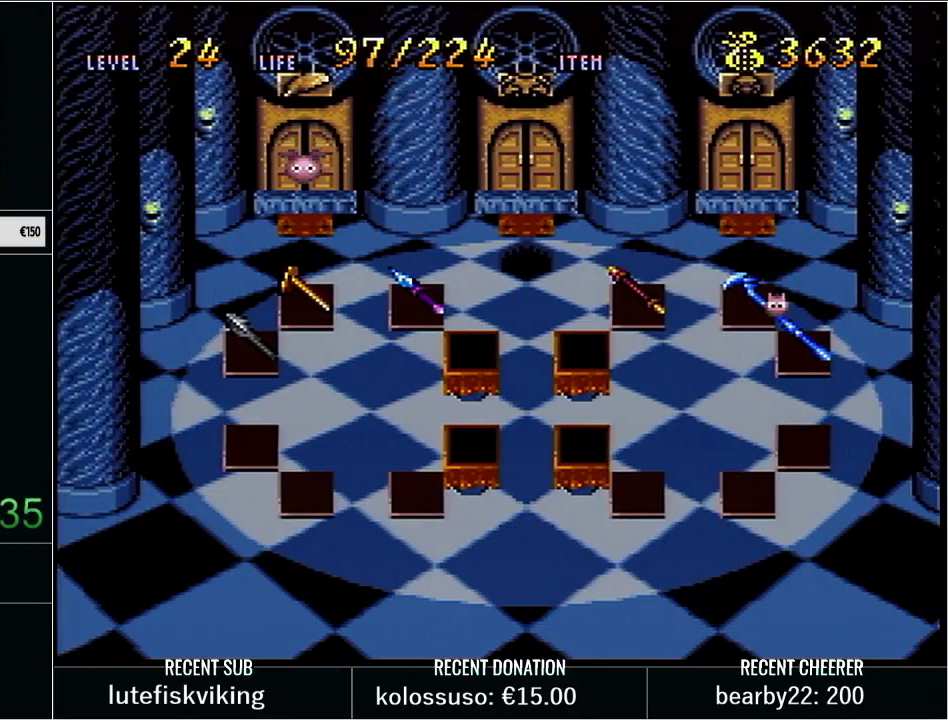
{"buttons": [], "events": [[100, "X", "up"], [317, "DPAD_RIGHT", "down"], [450, "DPAD_RIGHT", "up"]]}
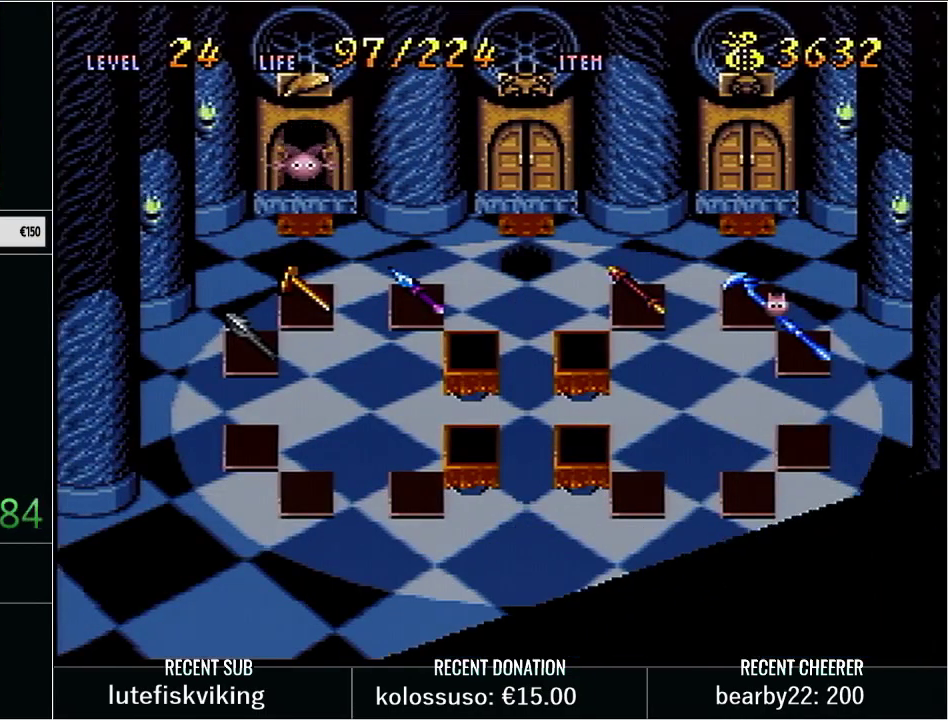
{"buttons": [], "events": [[33, "DPAD_RIGHT", "down"], [100, "DPAD_RIGHT", "up"], [200, "DPAD_RIGHT", "down"], [317, "DPAD_RIGHT", "up"], [383, "DPAD_RIGHT", "down"], [467, "DPAD_RIGHT", "up"]]}
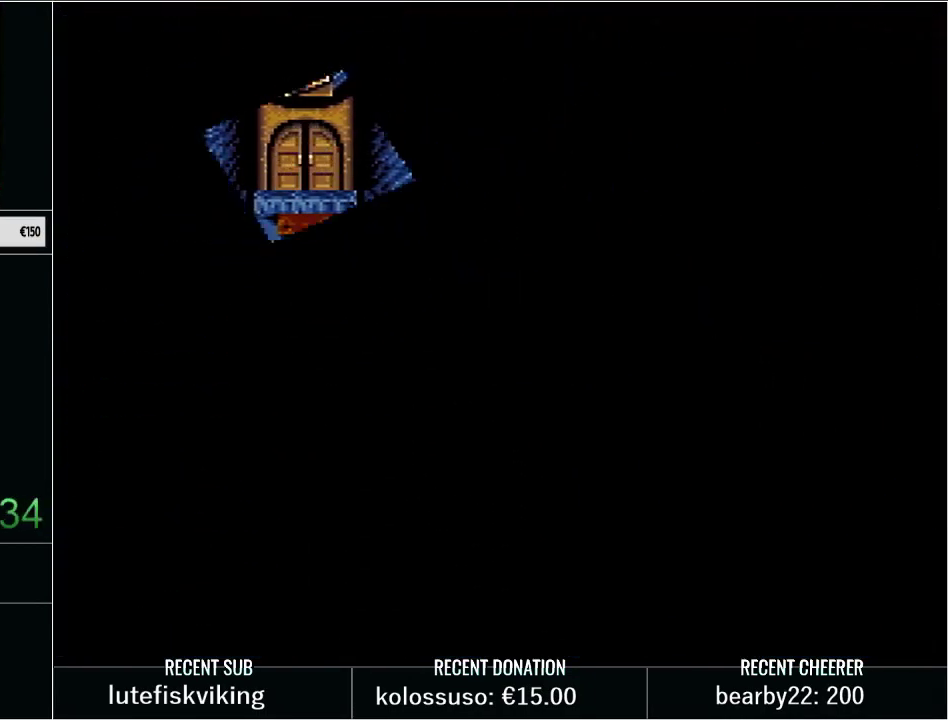
{"buttons": [], "events": [[67, "DPAD_RIGHT", "down"], [167, "DPAD_RIGHT", "up"], [250, "DPAD_RIGHT", "down"], [317, "DPAD_RIGHT", "up"], [450, "DPAD_RIGHT", "down"], [500, "DPAD_RIGHT", "up"]]}
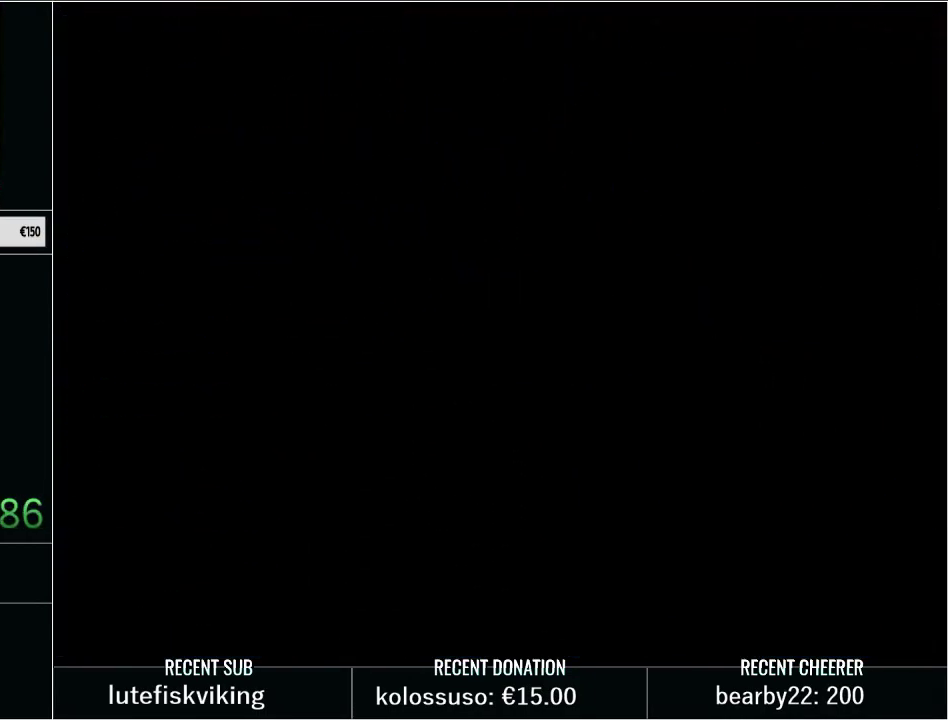
{"buttons": ["DPAD_RIGHT"], "events": [[133, "DPAD_RIGHT", "down"], [200, "DPAD_RIGHT", "up"], [283, "DPAD_RIGHT", "down"], [350, "DPAD_RIGHT", "up"], [483, "DPAD_RIGHT", "down"]]}
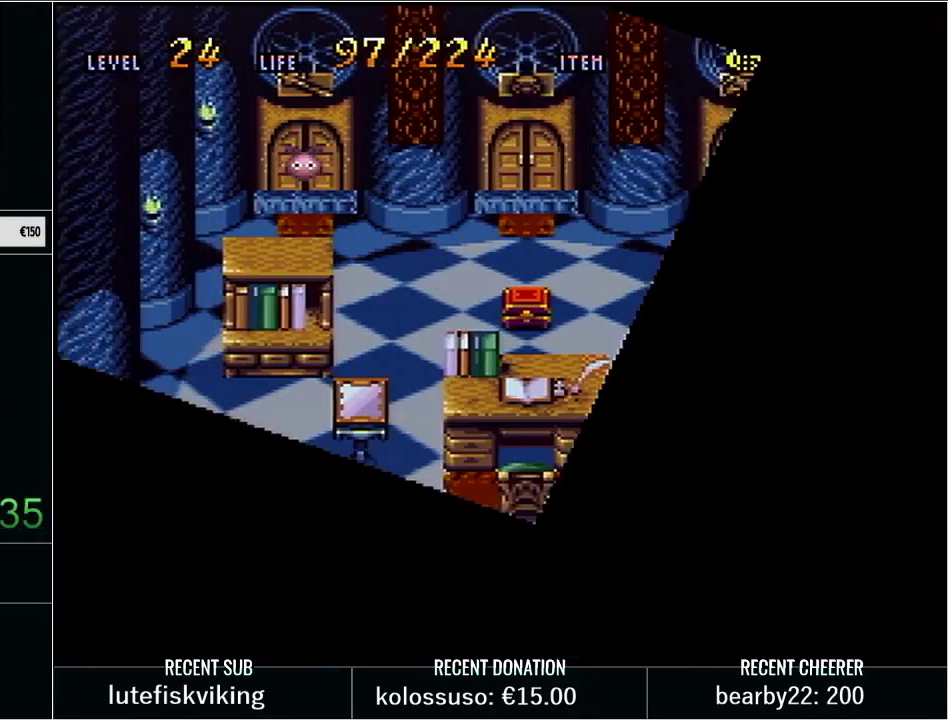
{"buttons": [], "events": [[33, "DPAD_RIGHT", "up"], [167, "DPAD_RIGHT", "down"], [217, "DPAD_RIGHT", "up"]]}
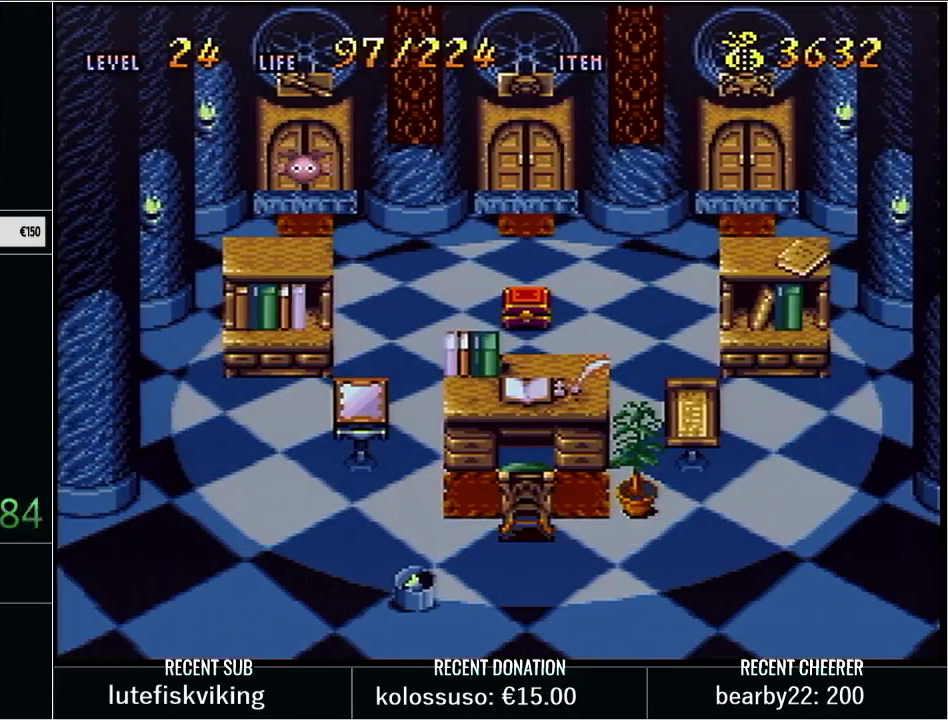
{"buttons": [], "events": [[133, "DPAD_RIGHT", "down"], [217, "DPAD_RIGHT", "up"], [383, "DPAD_DOWN", "down"], [467, "DPAD_DOWN", "up"]]}
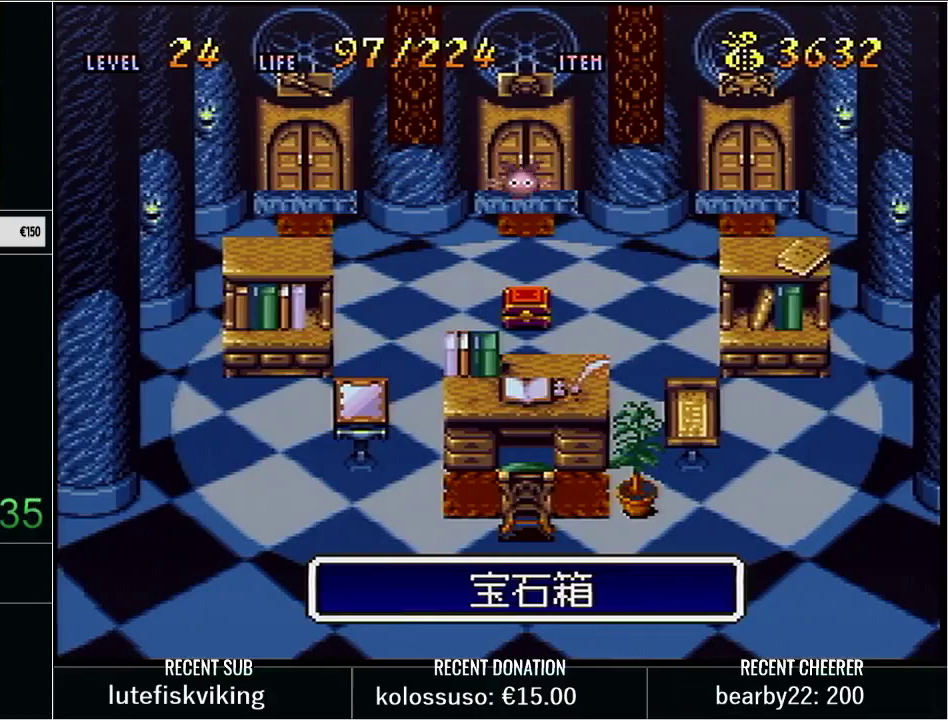
{"buttons": [], "events": [[133, "SELECT", "down"], [350, "SELECT", "up"]]}
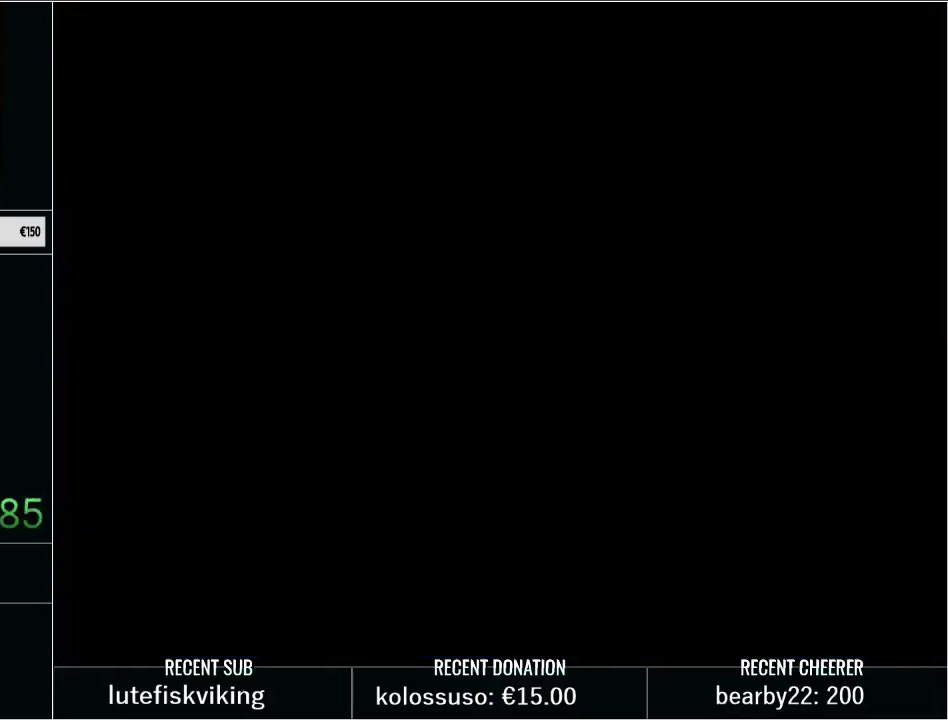
{"buttons": [], "events": []}
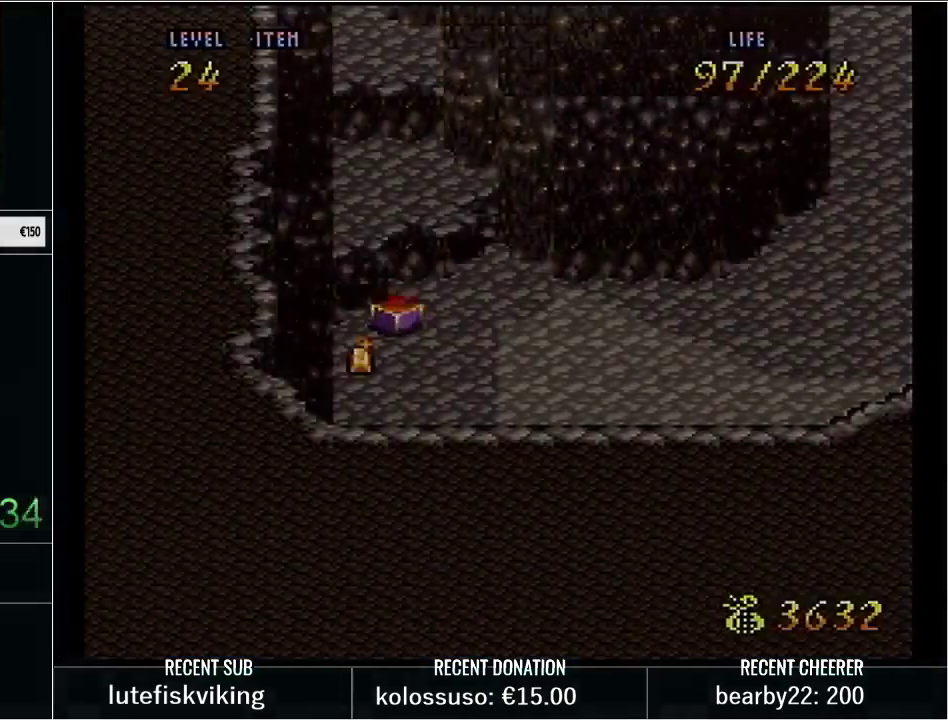
{"buttons": [], "events": []}
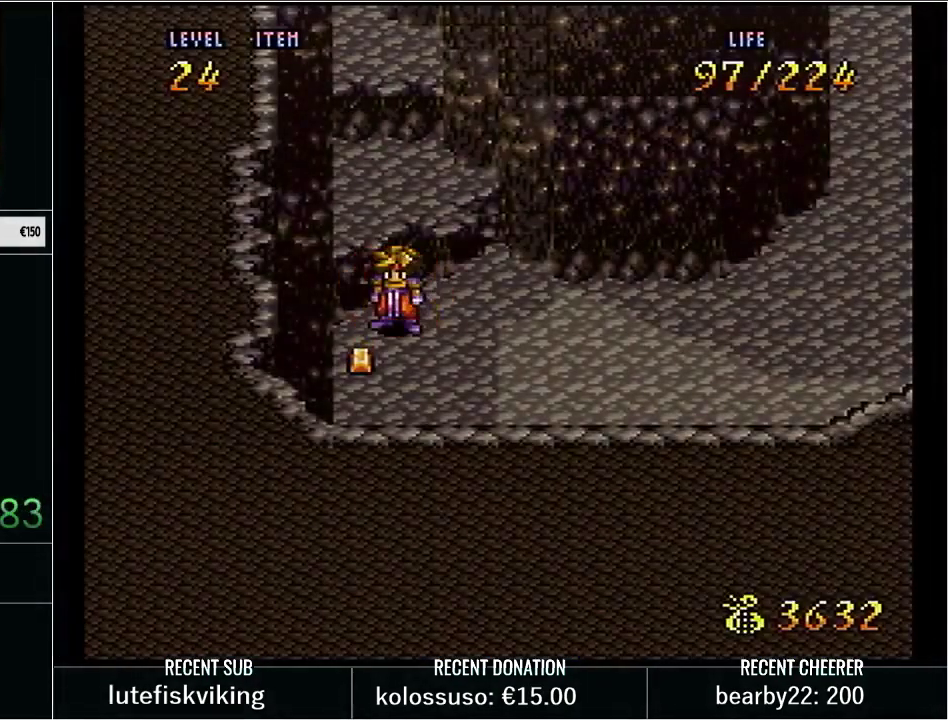
{"buttons": [], "events": []}
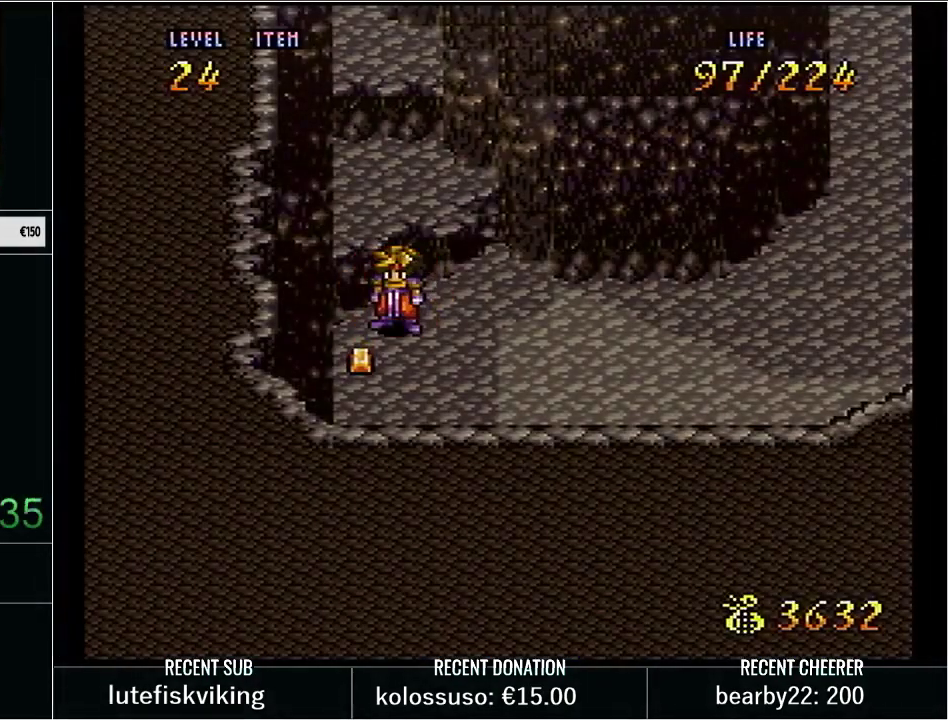
{"buttons": [], "events": []}
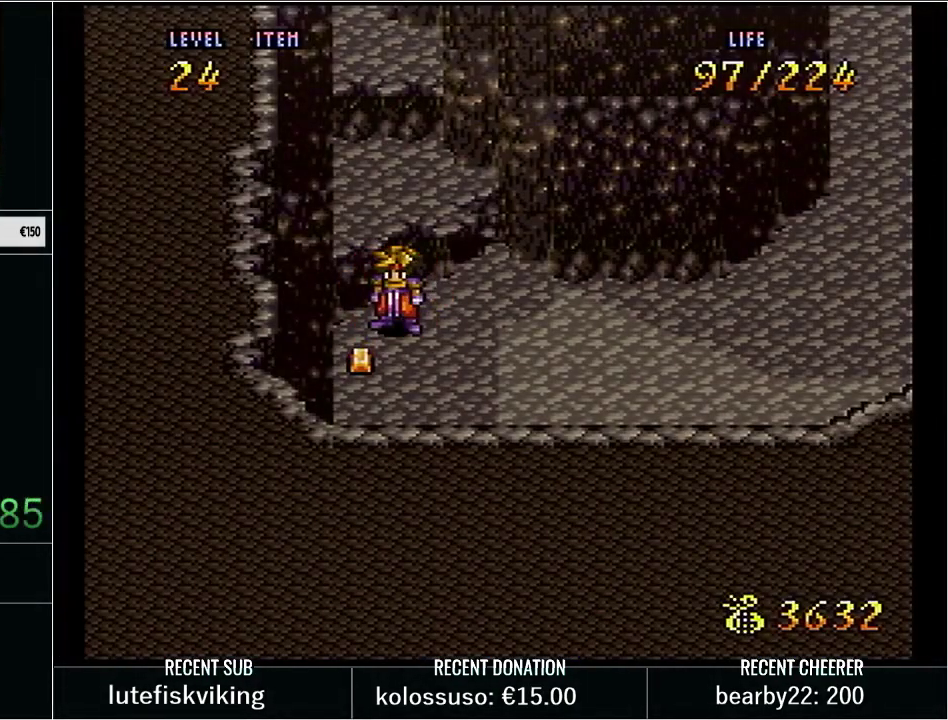
{"buttons": [], "events": []}
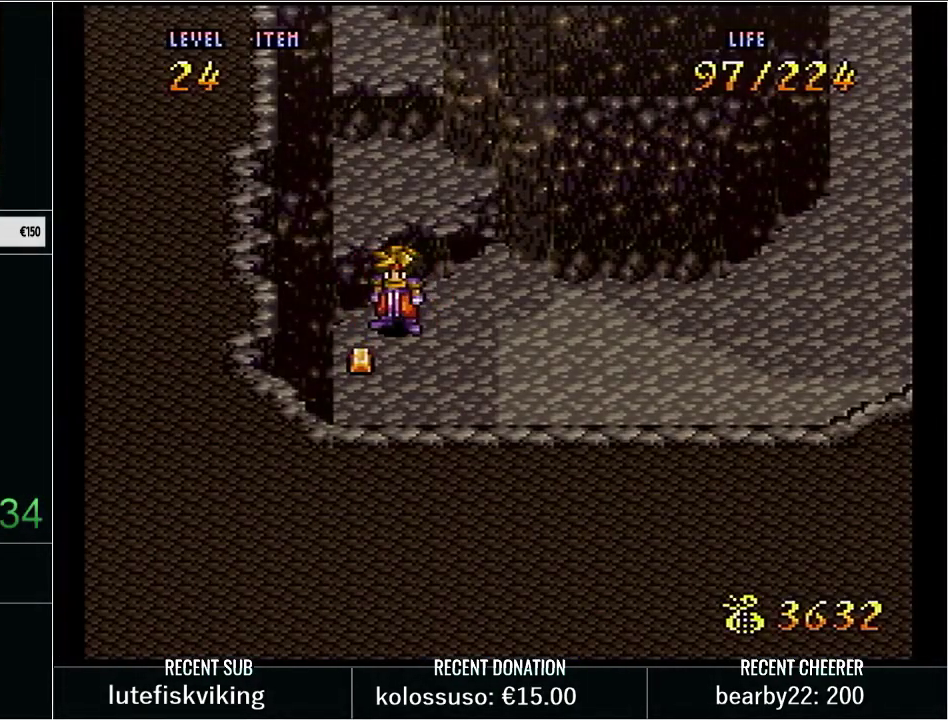
{"buttons": ["Y", "DPAD_RIGHT"], "events": [[33, "Y", "down"], [67, "DPAD_RIGHT", "down"]]}
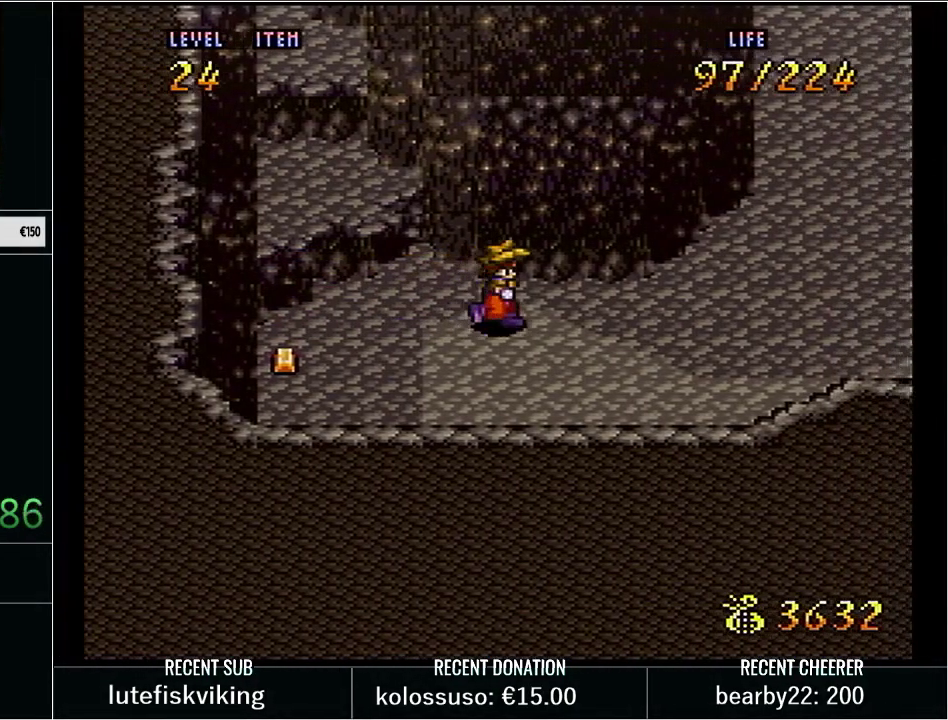
{"buttons": ["Y", "DPAD_UP", "DPAD_RIGHT"], "events": [[267, "DPAD_UP", "down"]]}
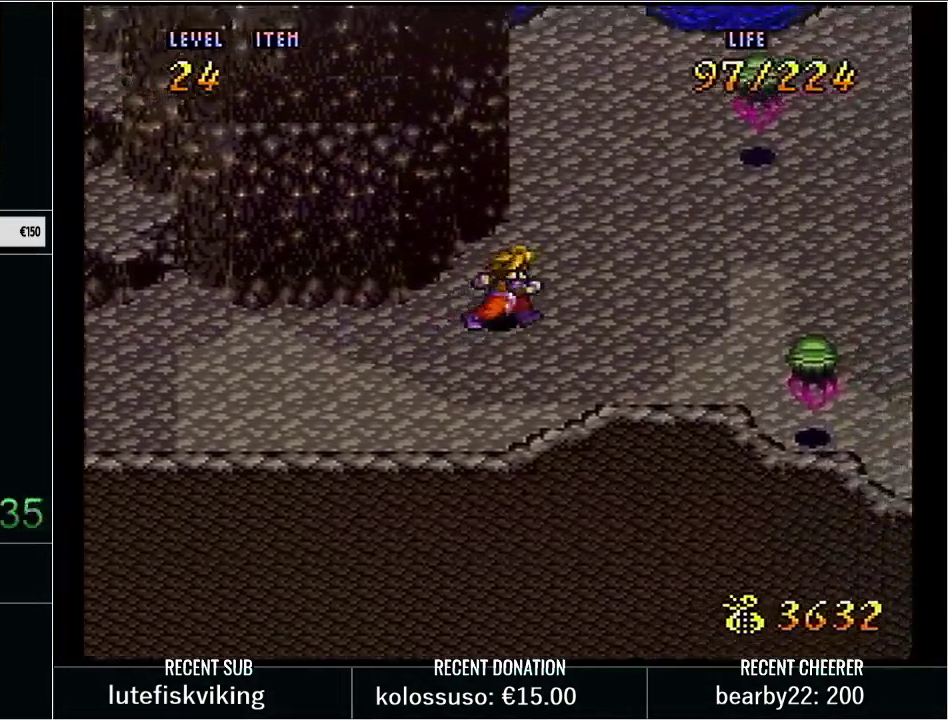
{"buttons": [], "events": [[33, "DPAD_UP", "up"], [33, "Y", "up"], [67, "DPAD_RIGHT", "up"]]}
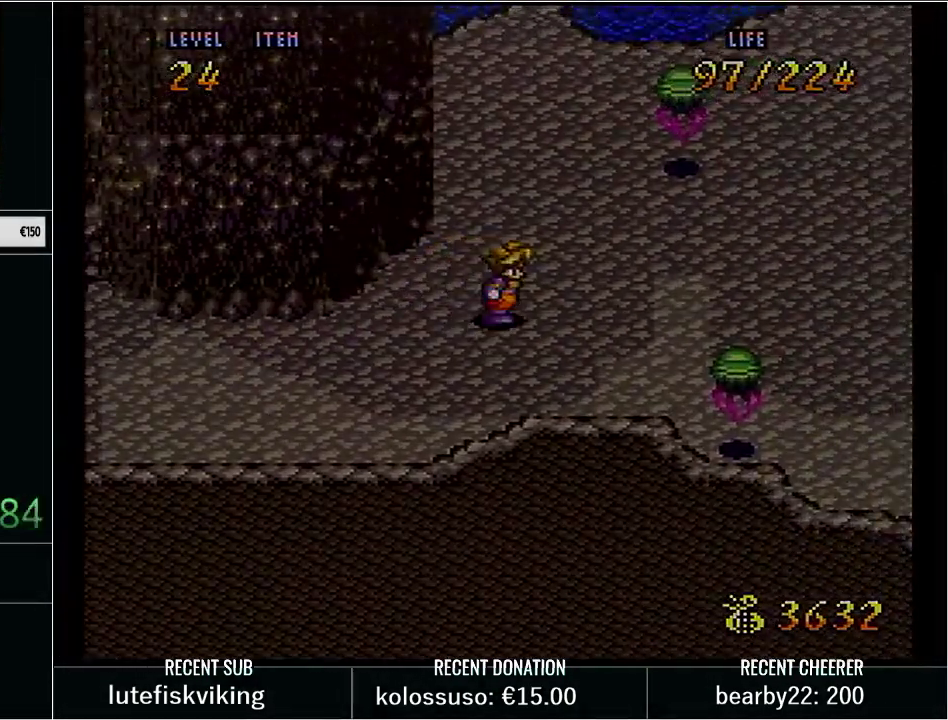
{"buttons": ["Y", "DPAD_UP", "DPAD_RIGHT"], "events": [[67, "R1", "down"], [200, "R1", "up"], [250, "DPAD_RIGHT", "down"], [283, "Y", "down"], [483, "DPAD_UP", "down"]]}
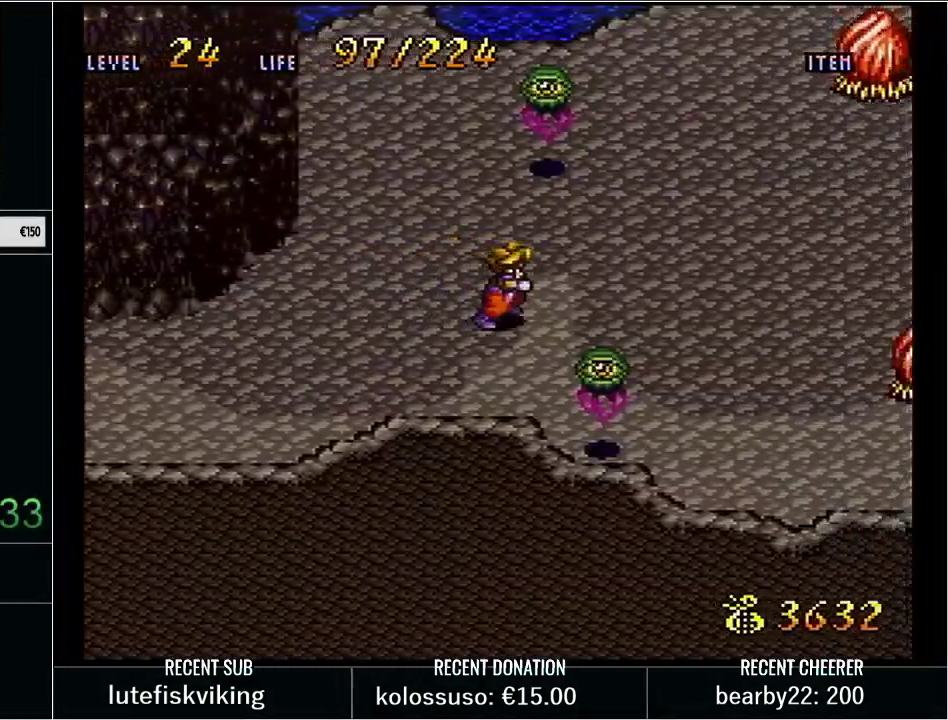
{"buttons": ["Y", "DPAD_UP", "DPAD_RIGHT"], "events": [[350, "DPAD_RIGHT", "up"], [483, "DPAD_RIGHT", "down"]]}
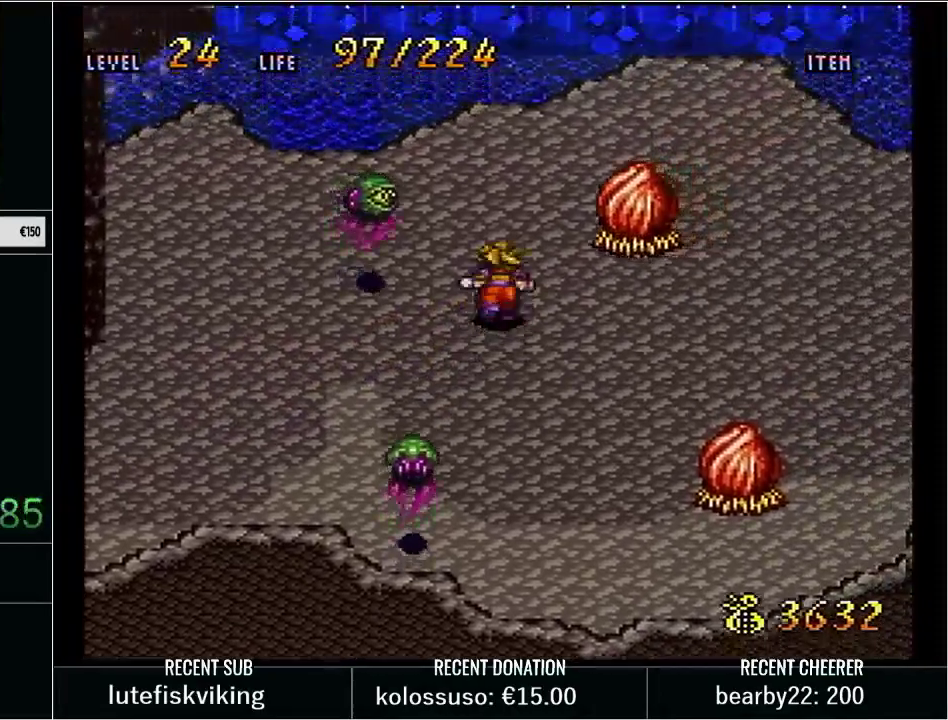
{"buttons": ["Y", "DPAD_UP", "DPAD_RIGHT"], "events": [[100, "DPAD_RIGHT", "up"], [233, "DPAD_RIGHT", "down"], [300, "DPAD_UP", "up"], [483, "DPAD_UP", "down"]]}
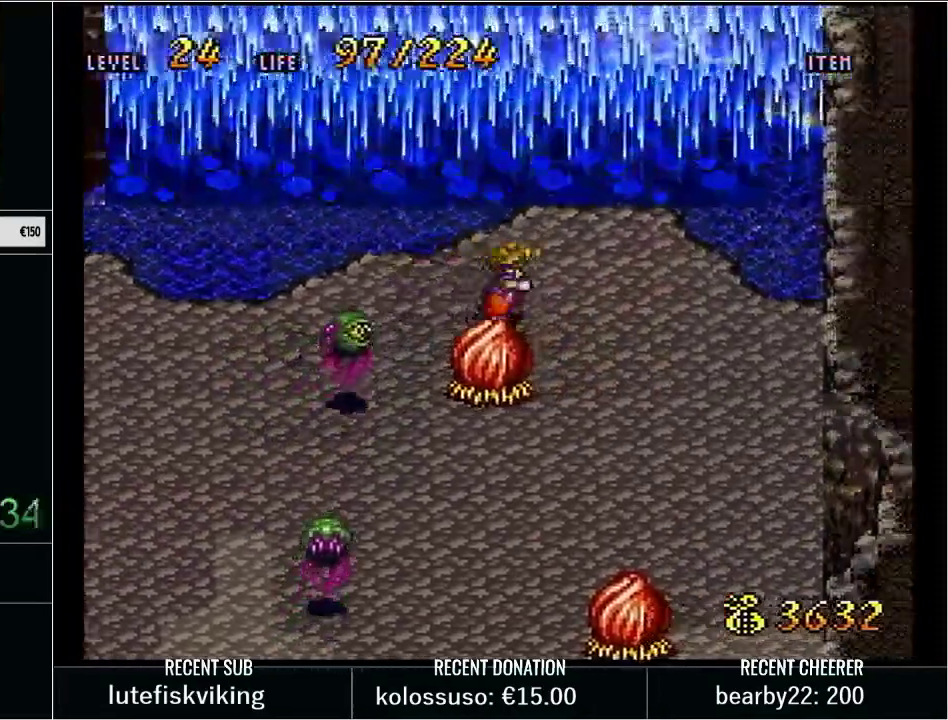
{"buttons": ["DPAD_UP"], "events": [[167, "DPAD_RIGHT", "up"], [333, "X", "down"], [450, "X", "up"], [450, "Y", "up"]]}
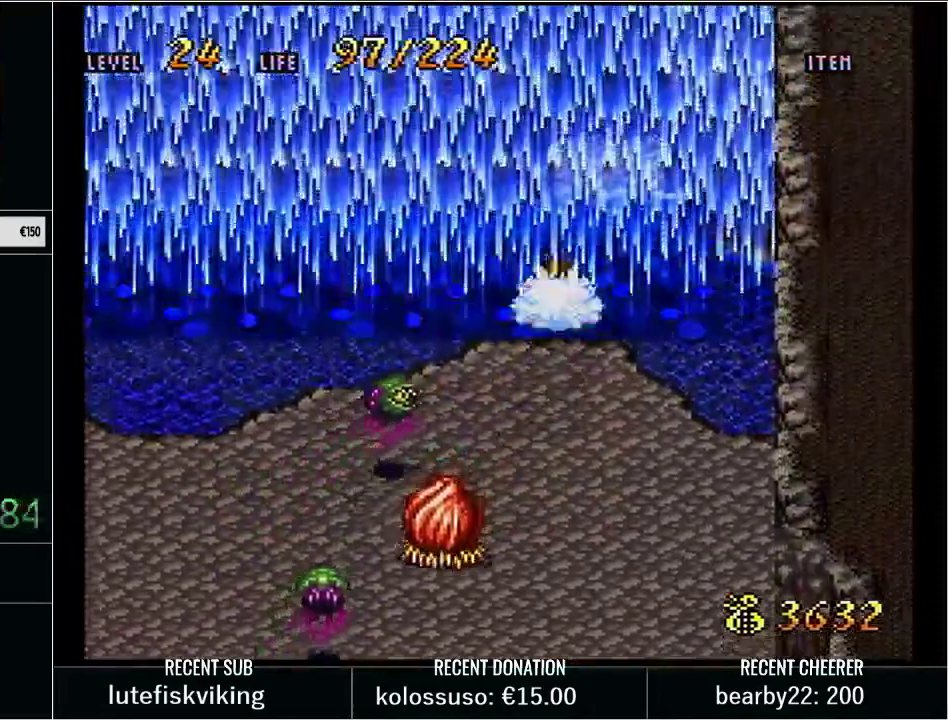
{"buttons": [], "events": [[100, "B", "down"], [200, "B", "up"], [233, "DPAD_RIGHT", "down"], [267, "B", "down"], [350, "DPAD_RIGHT", "up"], [383, "B", "up"], [417, "DPAD_UP", "up"]]}
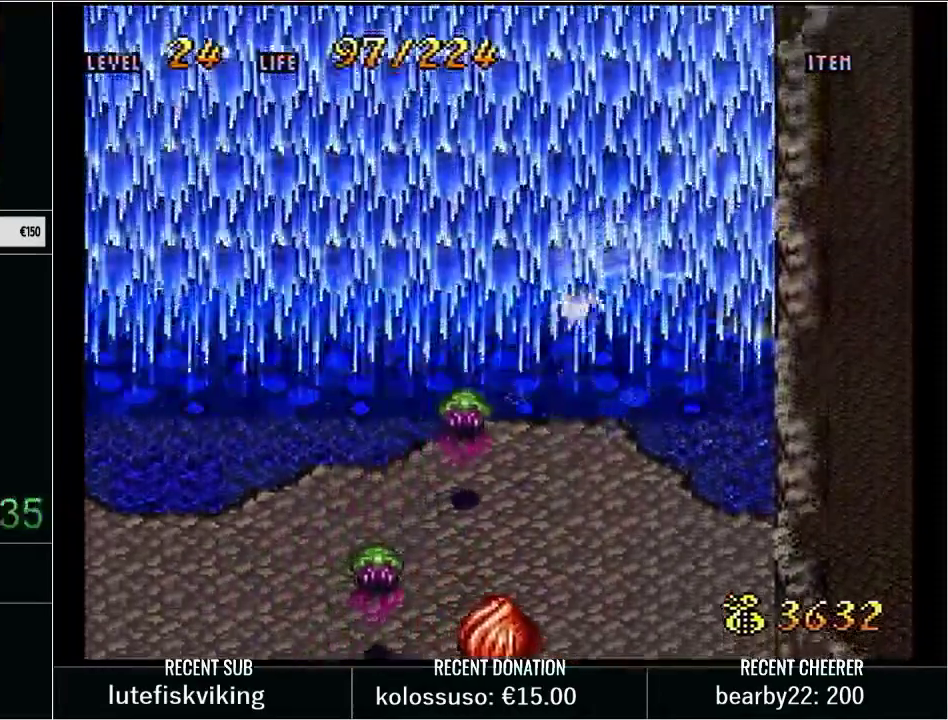
{"buttons": [], "events": [[50, "L1", "down"], [200, "L1", "up"]]}
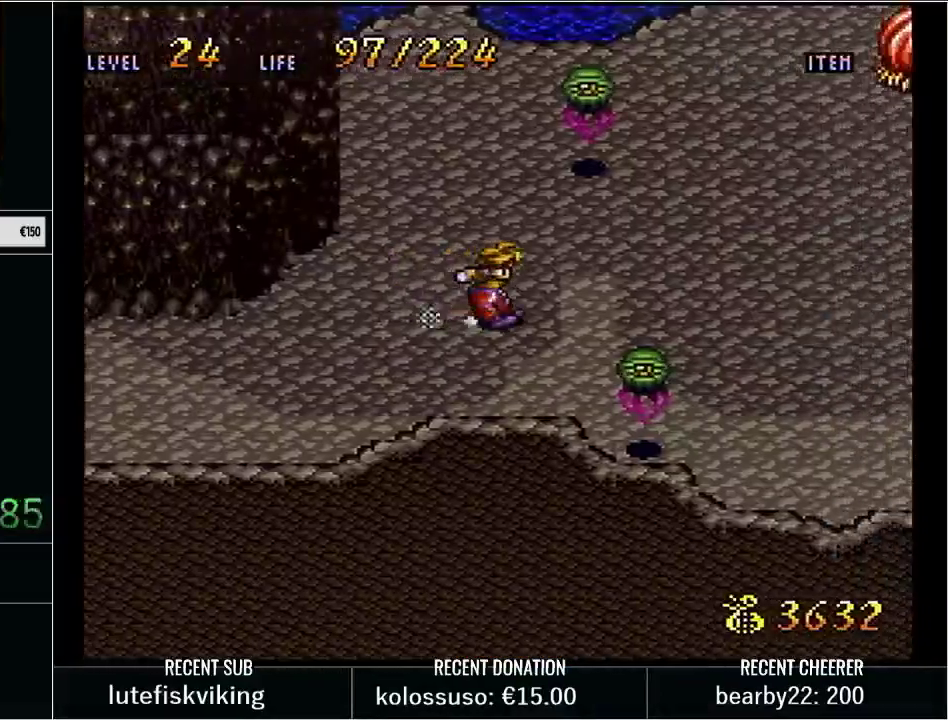
{"buttons": ["DPAD_RIGHT"], "events": [[233, "DPAD_RIGHT", "down"], [350, "DPAD_UP", "down"], [483, "DPAD_UP", "up"]]}
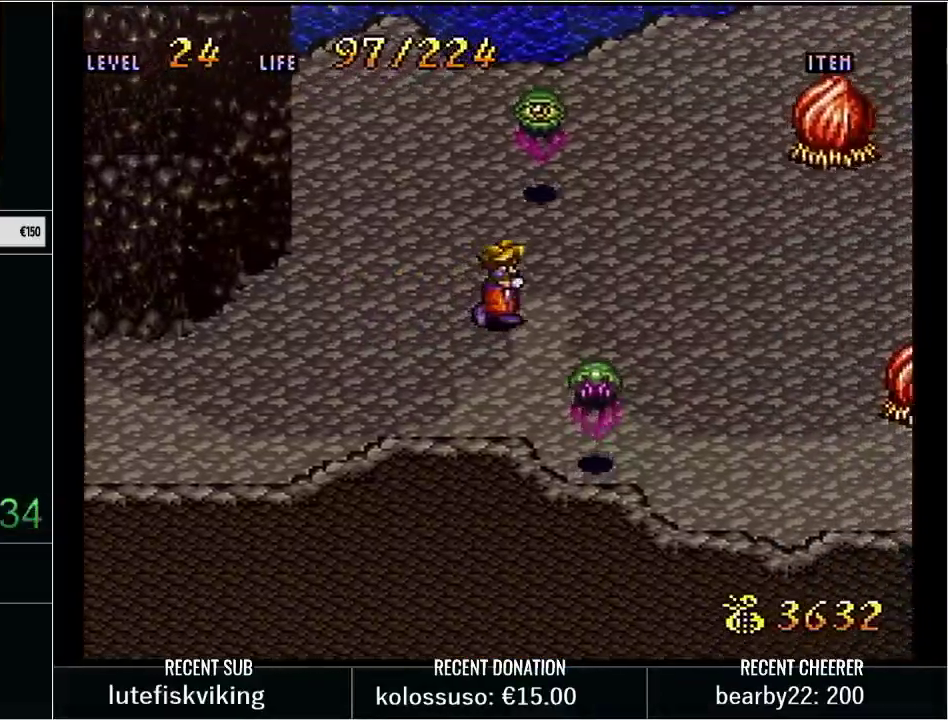
{"buttons": ["DPAD_DOWN", "DPAD_LEFT"], "events": [[33, "DPAD_RIGHT", "up"], [167, "DPAD_LEFT", "down"], [450, "DPAD_DOWN", "down"]]}
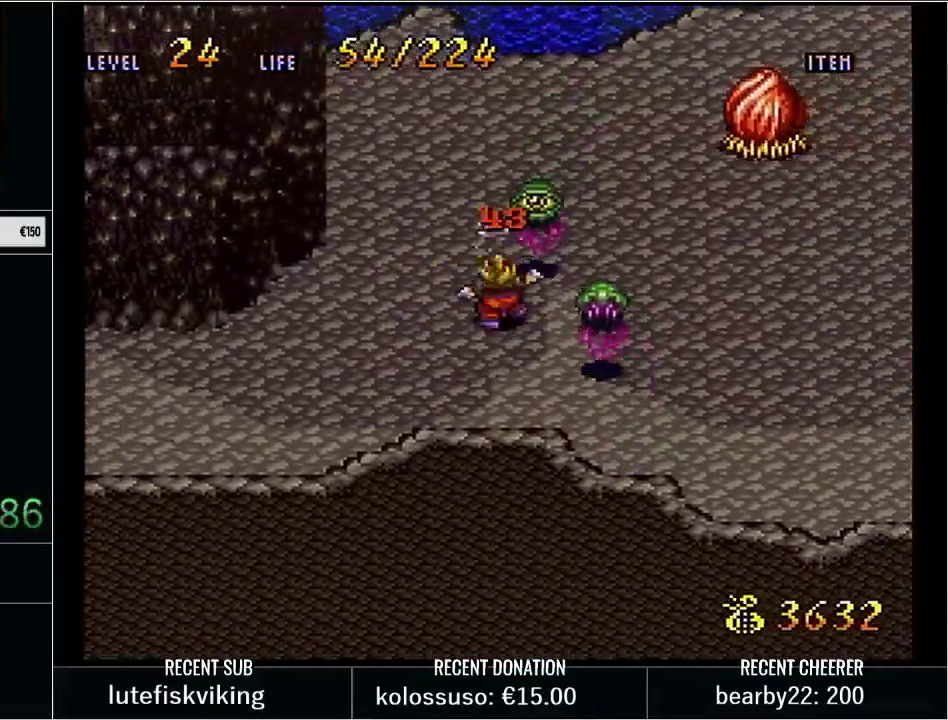
{"buttons": ["L1"], "events": [[133, "DPAD_DOWN", "up"], [250, "DPAD_LEFT", "up"], [417, "L1", "down"]]}
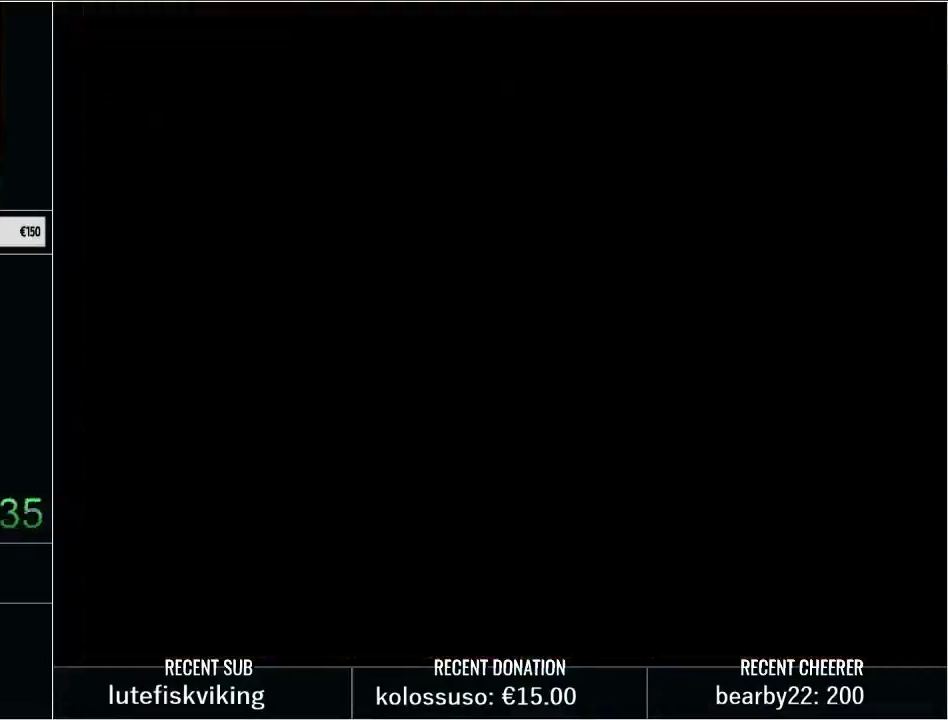
{"buttons": [], "events": [[33, "L1", "up"]]}
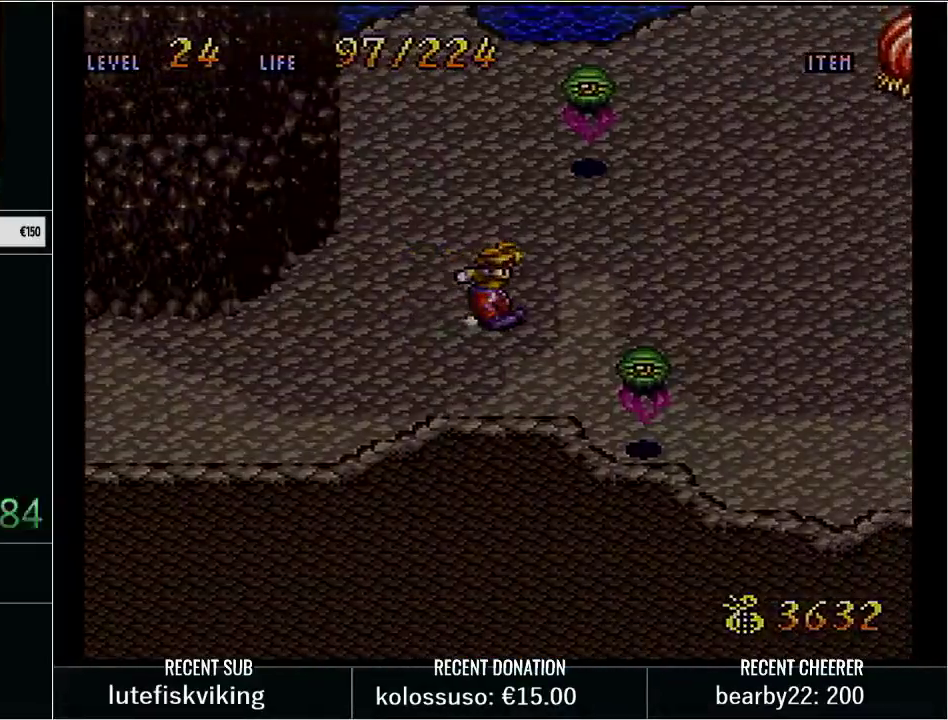
{"buttons": [], "events": []}
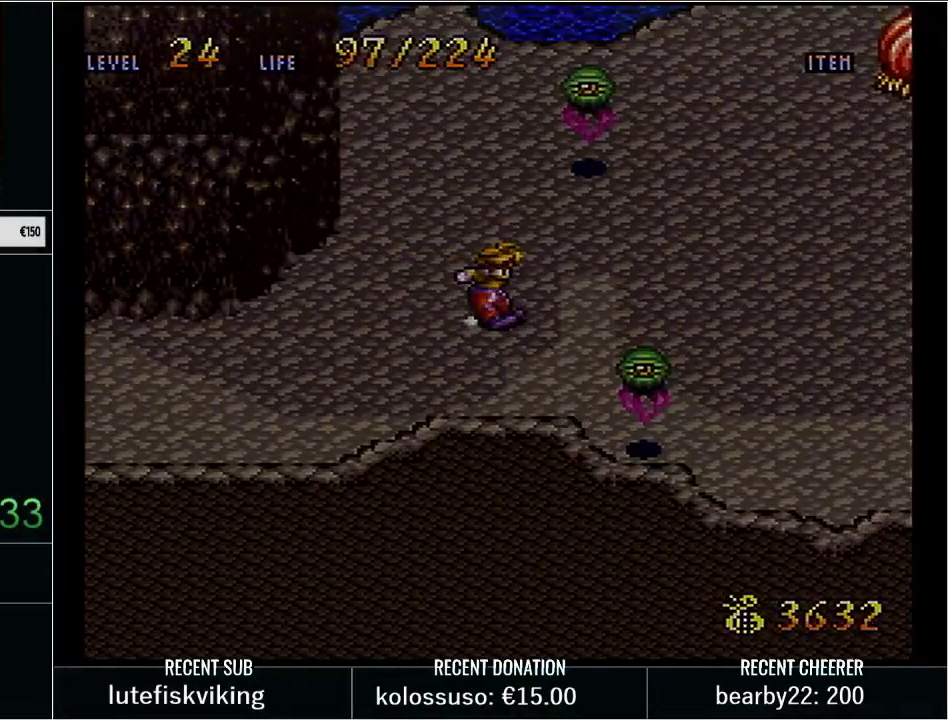
{"buttons": [], "events": []}